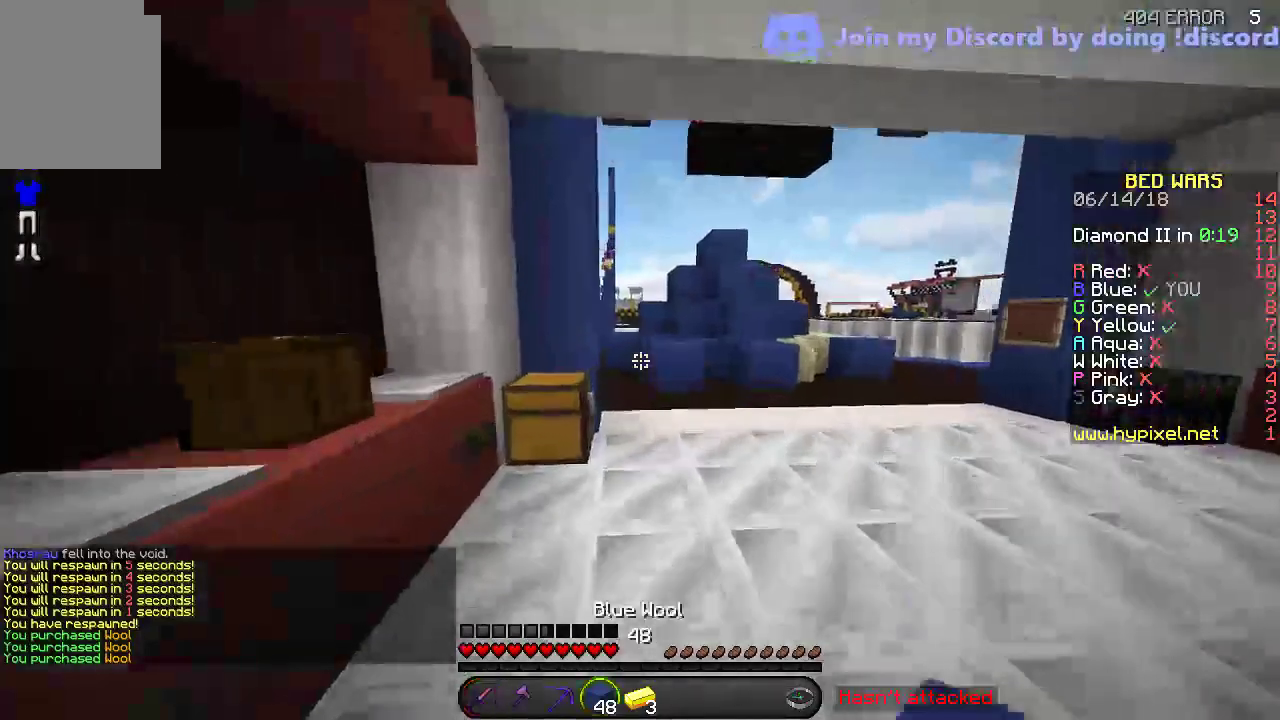
Gameplay with keyboard; each line is a JSON object with the keys held at the frame after it. "events" lists presses ("down") and releases ("up") of "a", "d", "s" and "w" between this image and that frame as [ms after this image, input, new state], when the widget could be followed in between. No other keys are recorded. Mouse input is not recorded.
{"keys": ["w"], "events": [[350, "a", "down"], [500, "a", "up"]]}
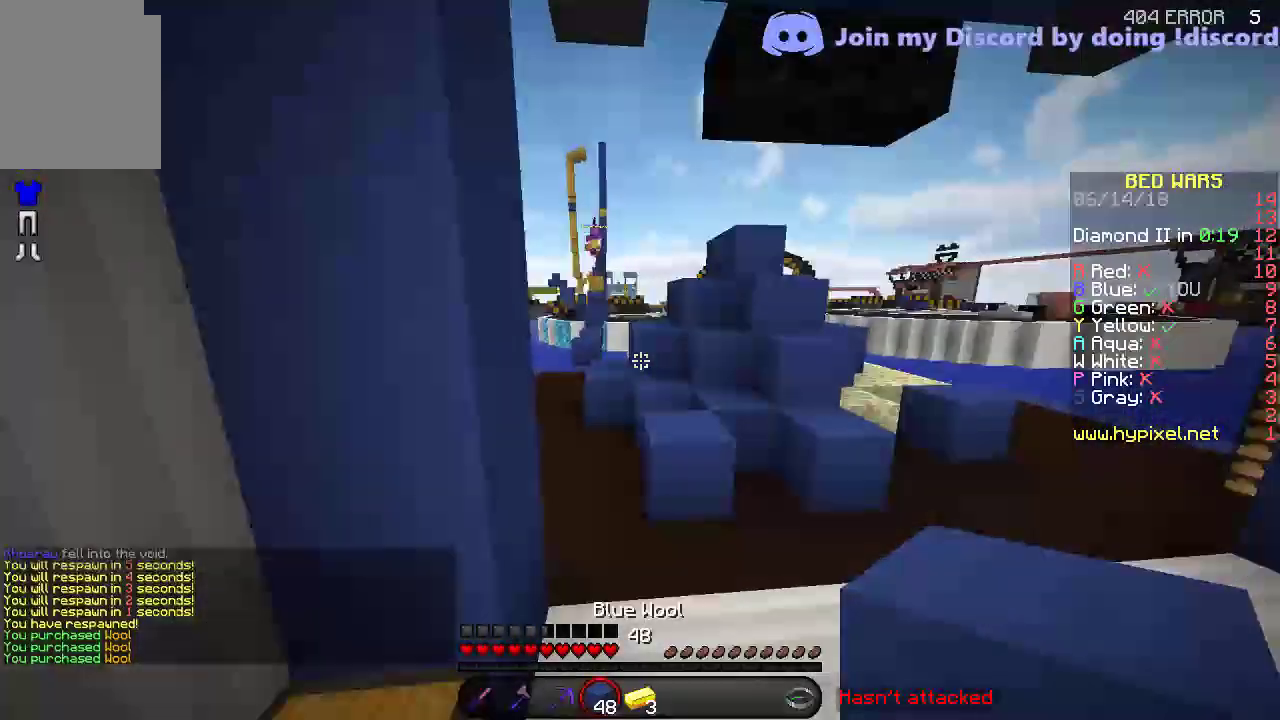
{"keys": ["a", "w"], "events": [[350, "a", "down"]]}
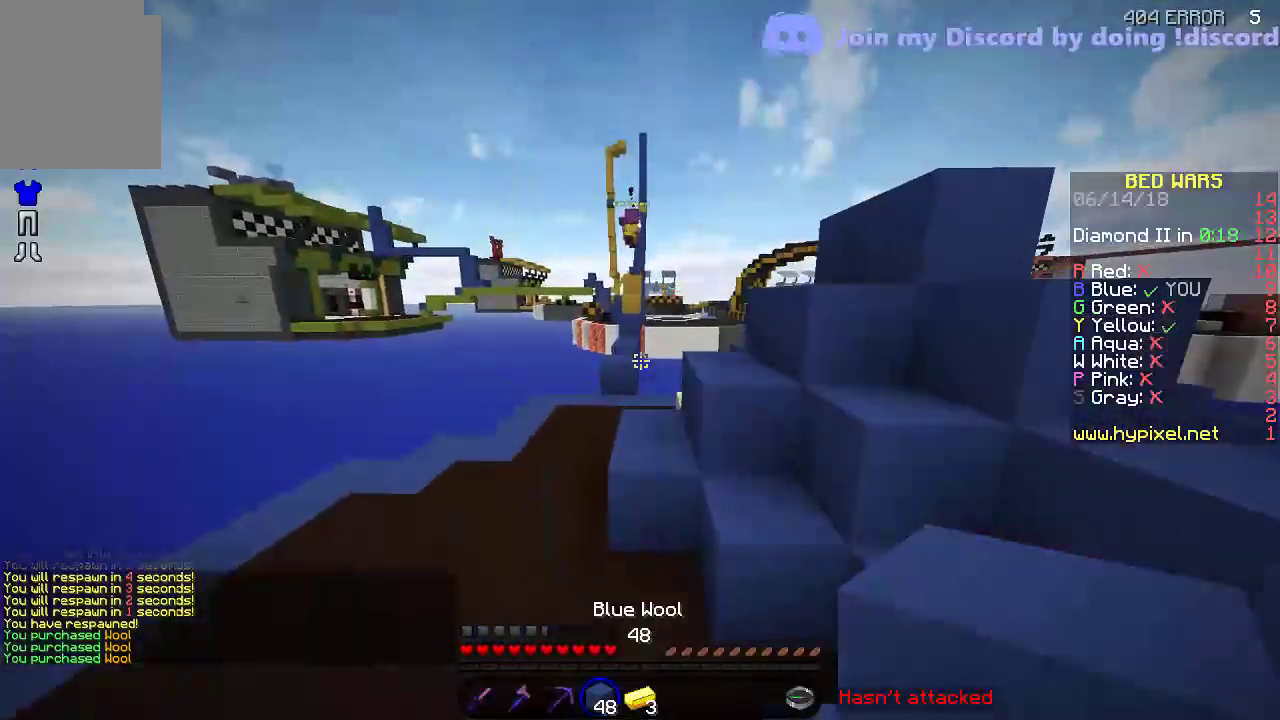
{"keys": ["w"], "events": [[100, "a", "up"]]}
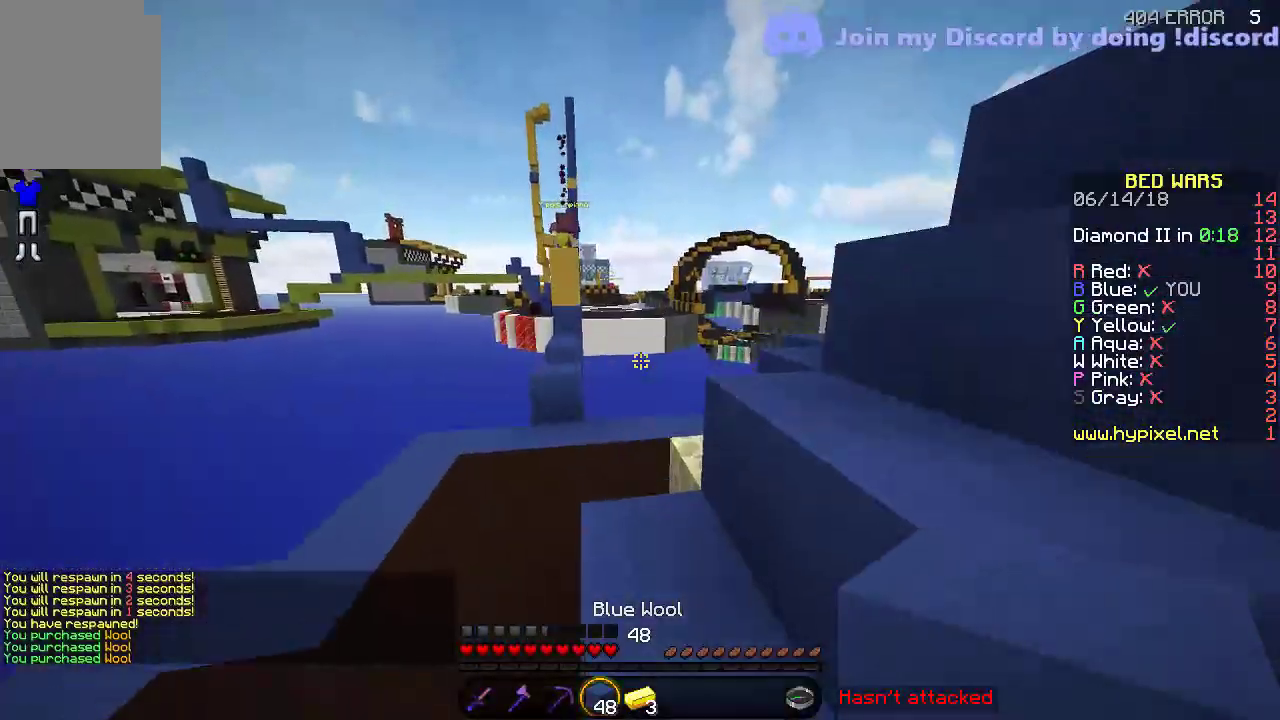
{"keys": ["d"], "events": [[300, "d", "down"], [300, "w", "up"]]}
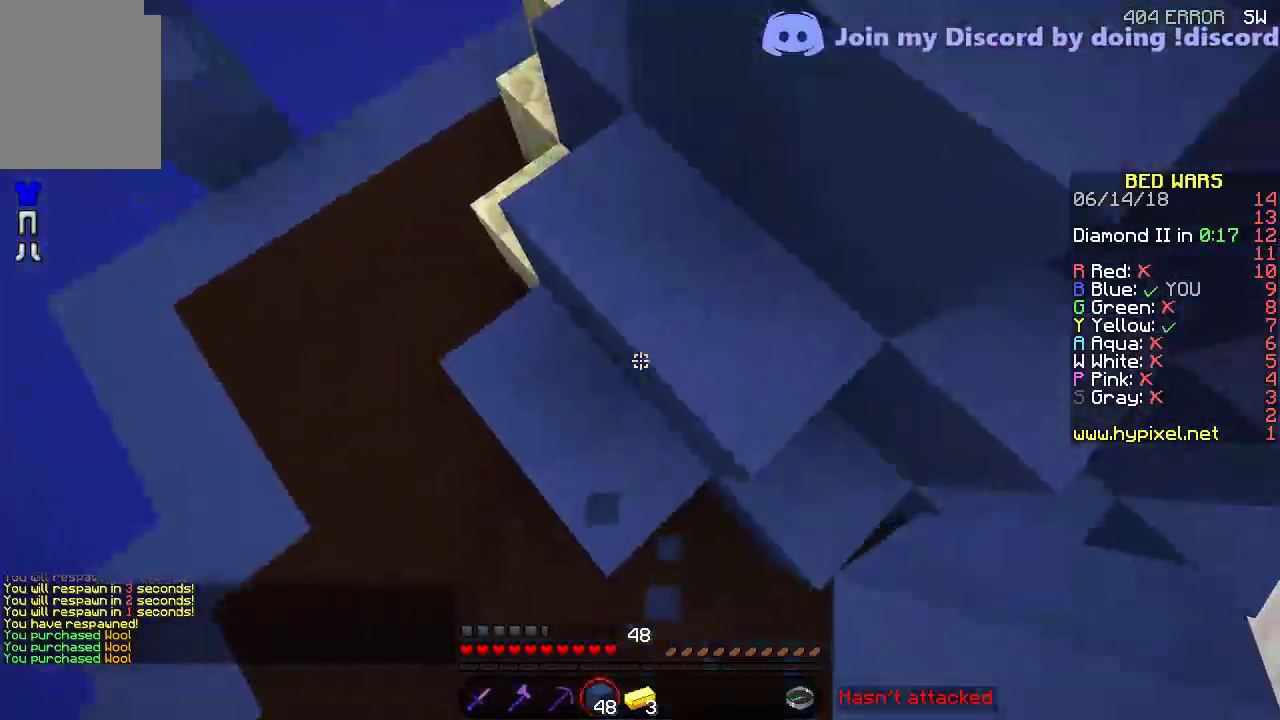
{"keys": ["w"], "events": [[50, "d", "up"], [50, "w", "down"]]}
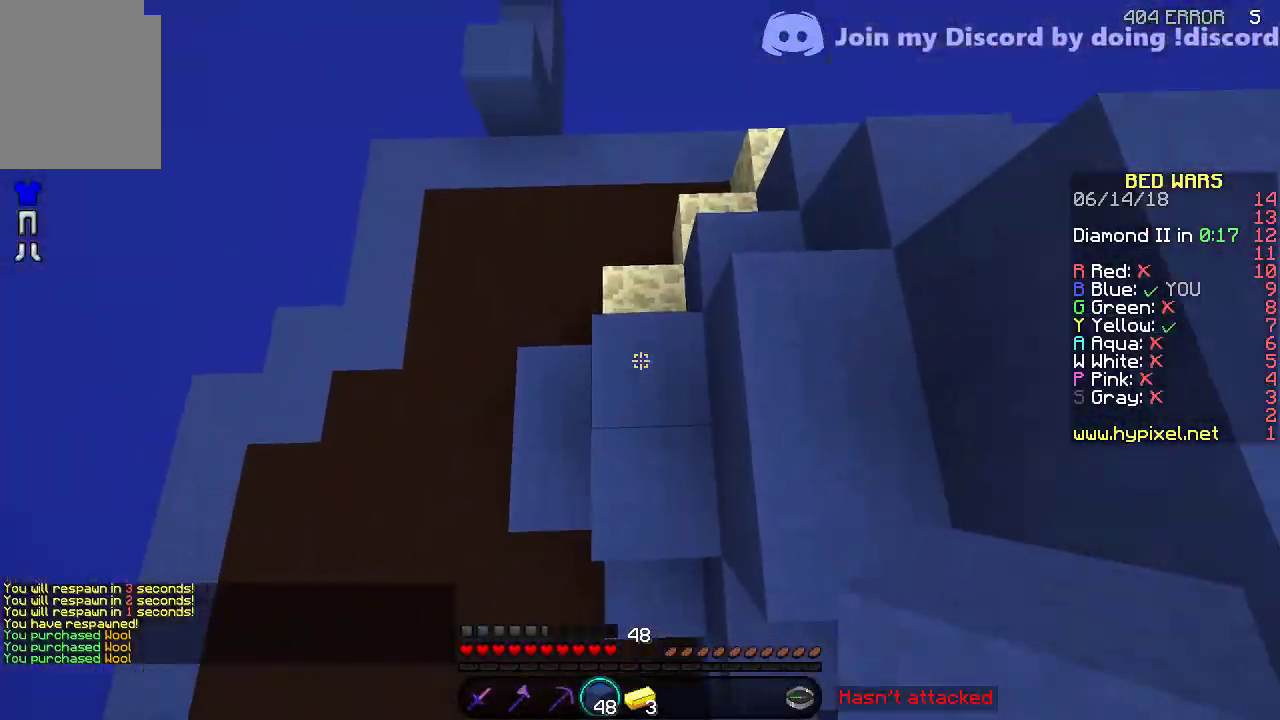
{"keys": ["w"], "events": []}
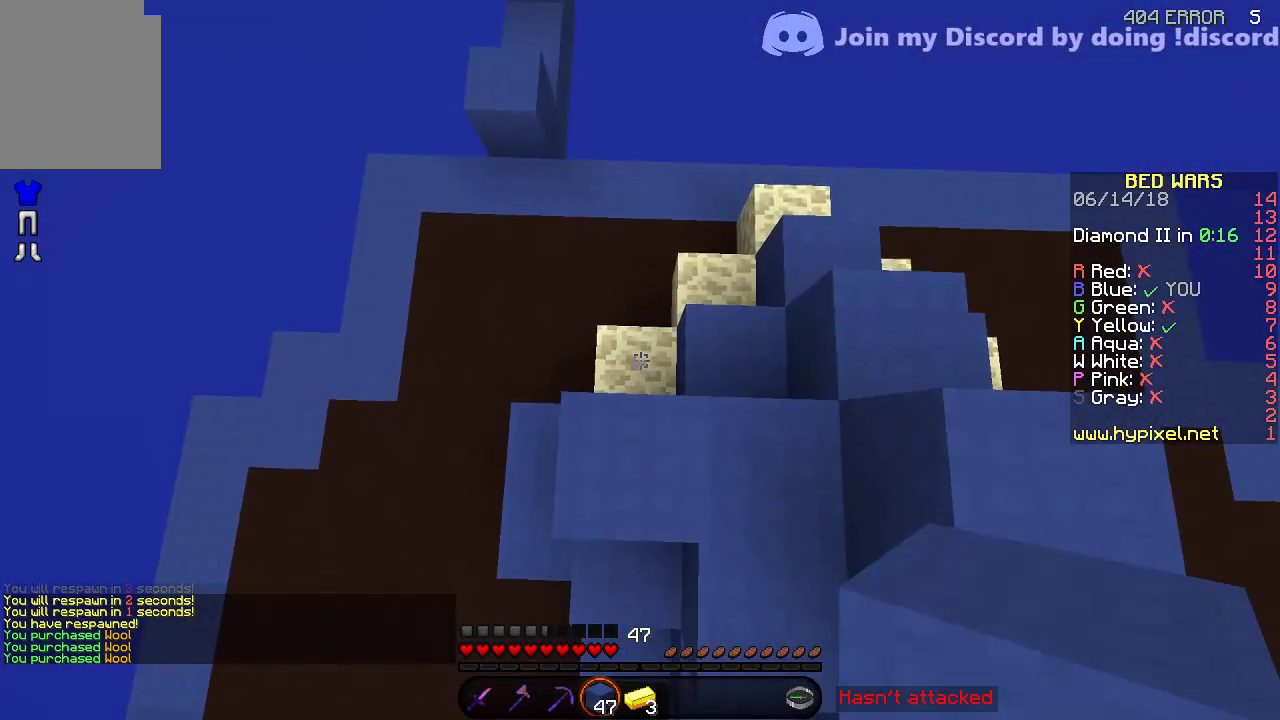
{"keys": ["d", "w"], "events": [[350, "d", "down"]]}
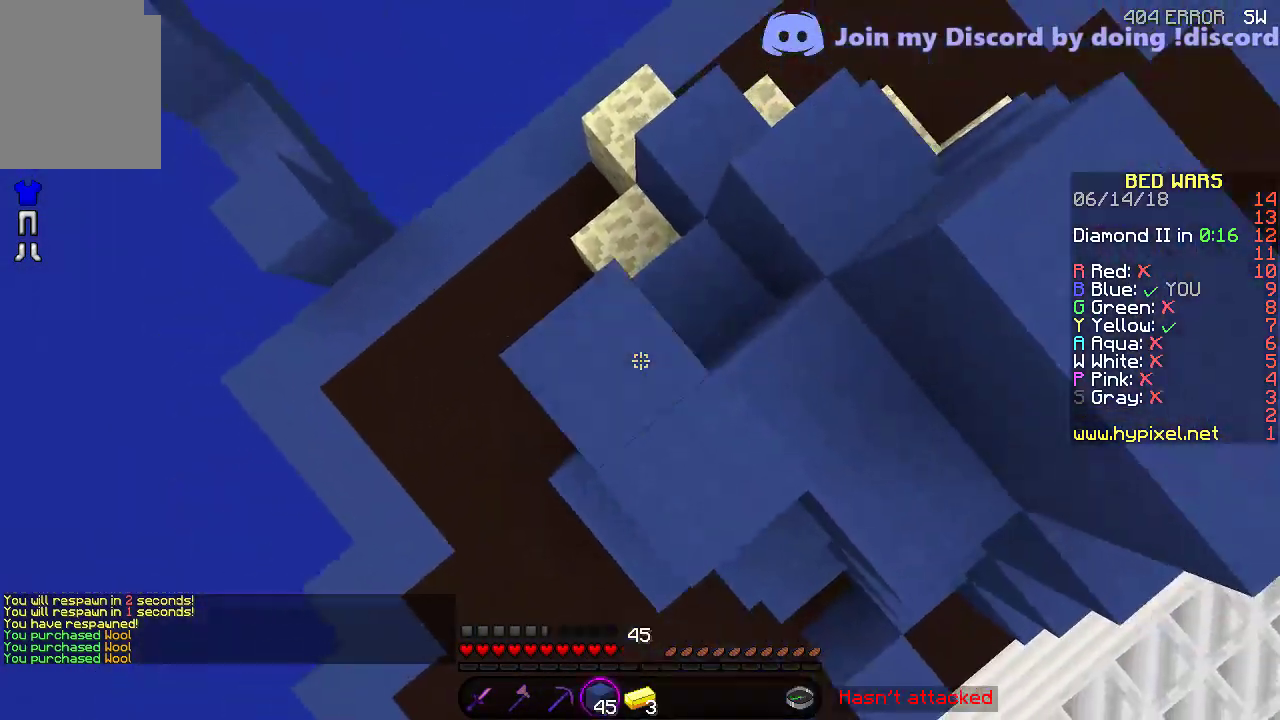
{"keys": ["a", "s"], "events": [[50, "d", "up"], [150, "a", "down"], [250, "w", "up"], [450, "s", "down"]]}
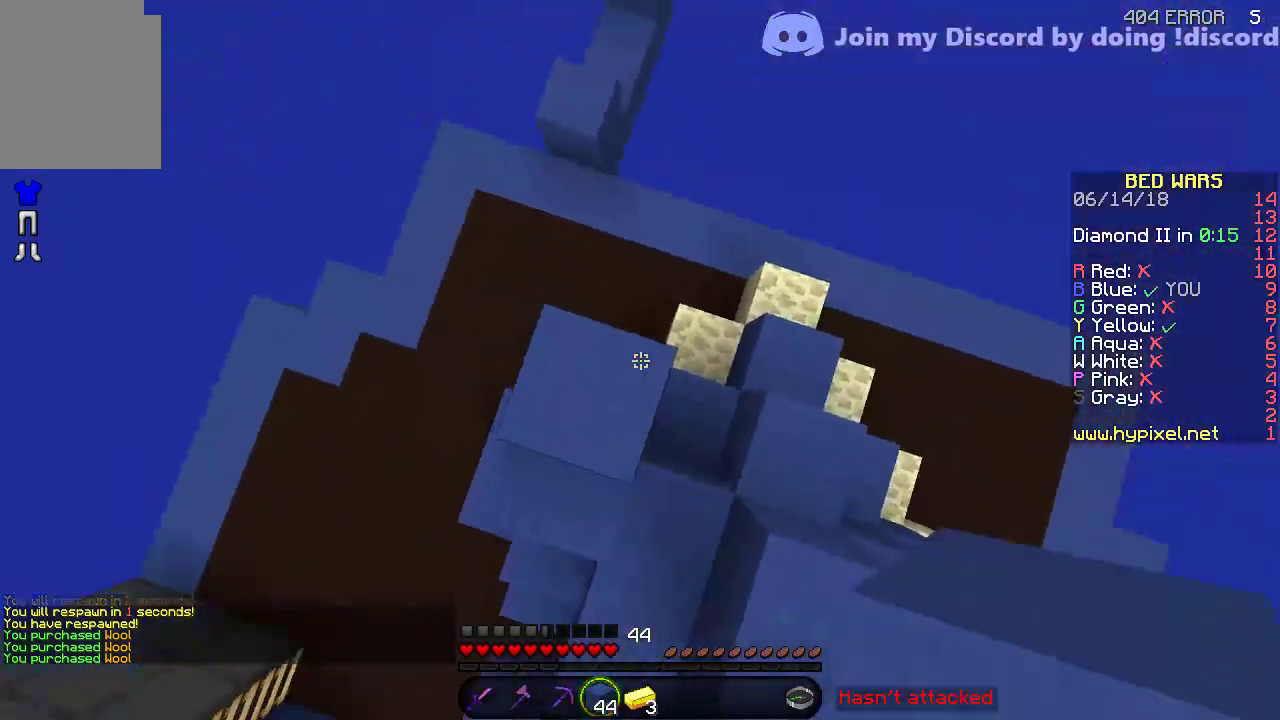
{"keys": [], "events": [[50, "s", "up"], [100, "a", "up"], [300, "d", "down"], [400, "w", "down"], [450, "d", "up"], [500, "w", "up"]]}
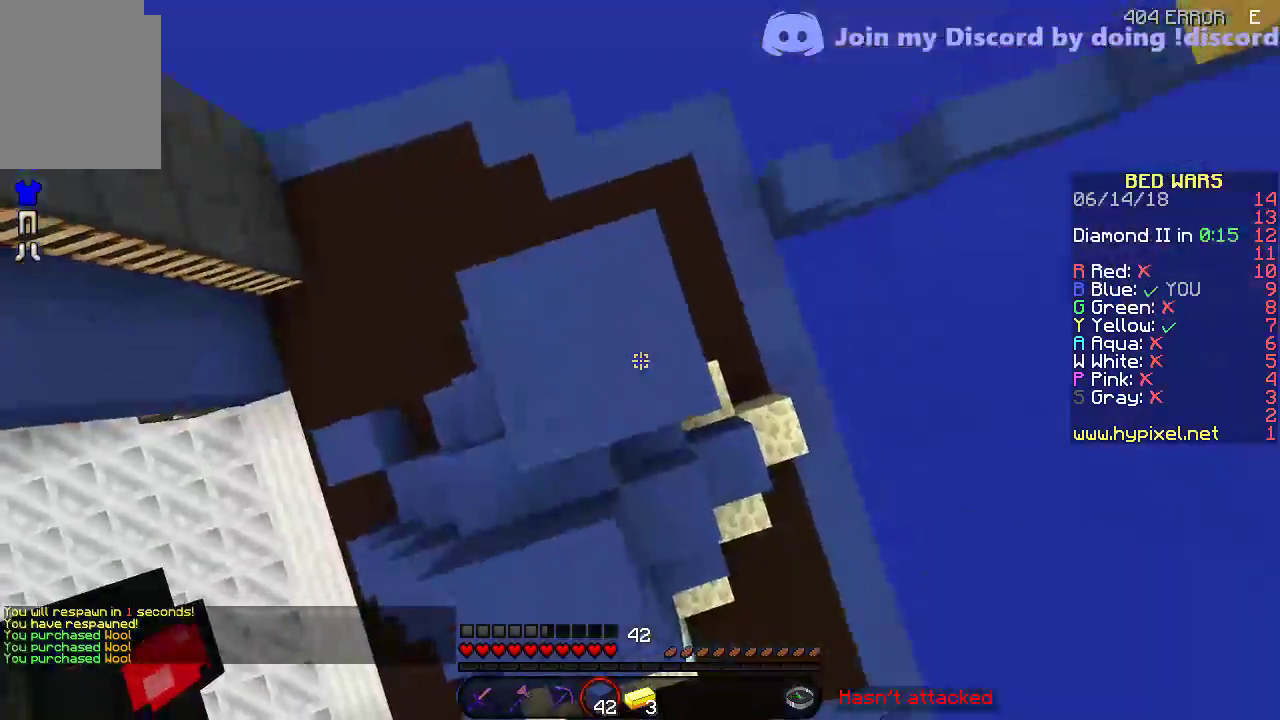
{"keys": [], "events": [[300, "a", "down"], [450, "a", "up"]]}
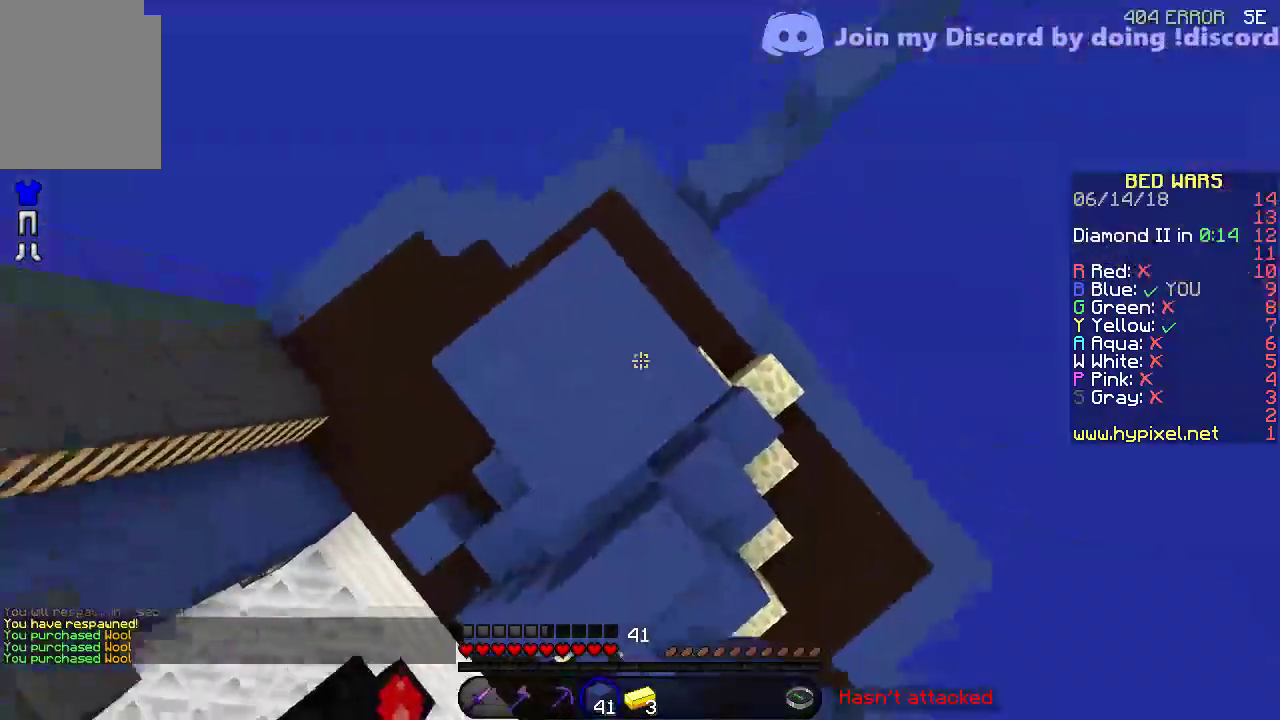
{"keys": [], "events": [[200, "d", "down"], [350, "d", "up"]]}
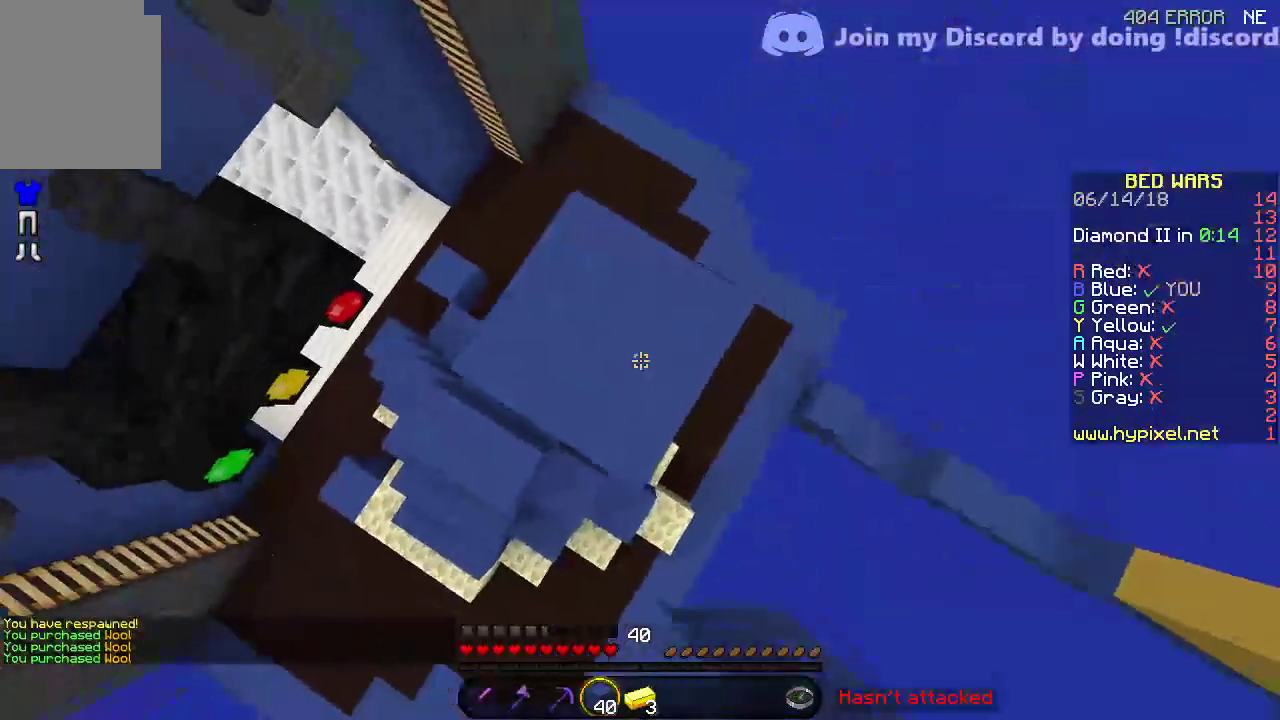
{"keys": ["d", "s"], "events": [[167, "d", "down"], [167, "s", "down"]]}
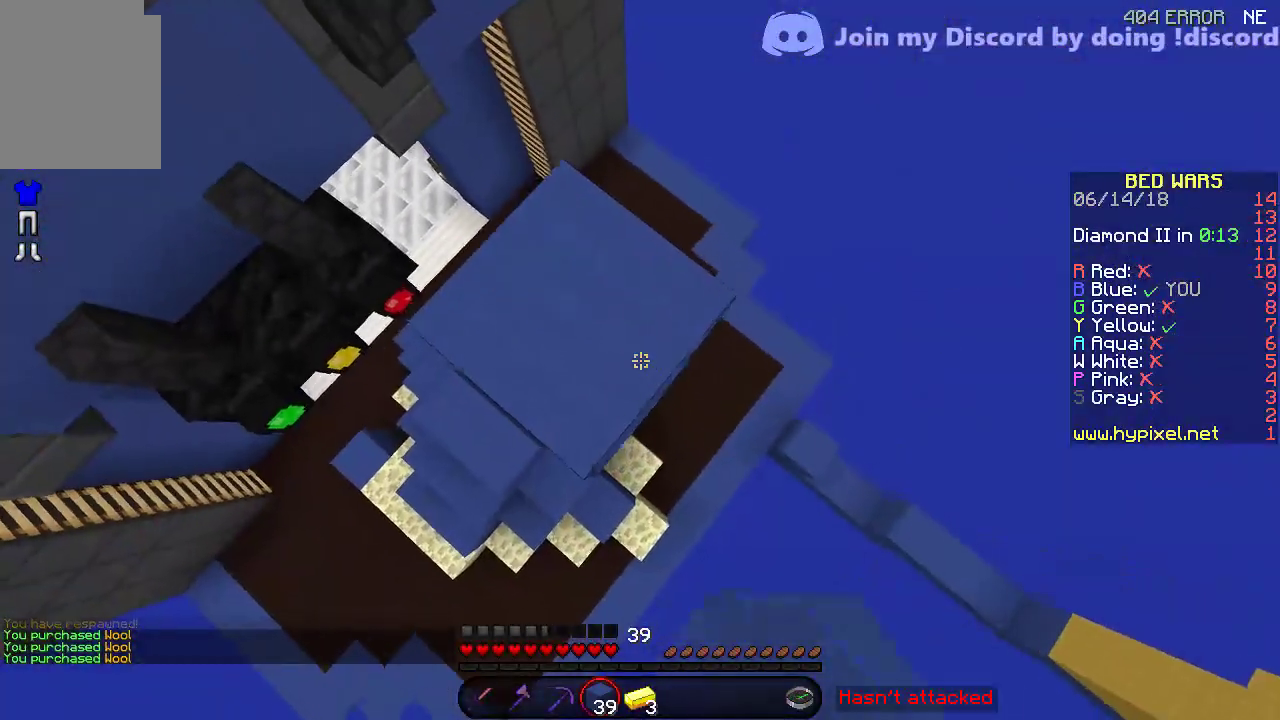
{"keys": ["d", "s"], "events": []}
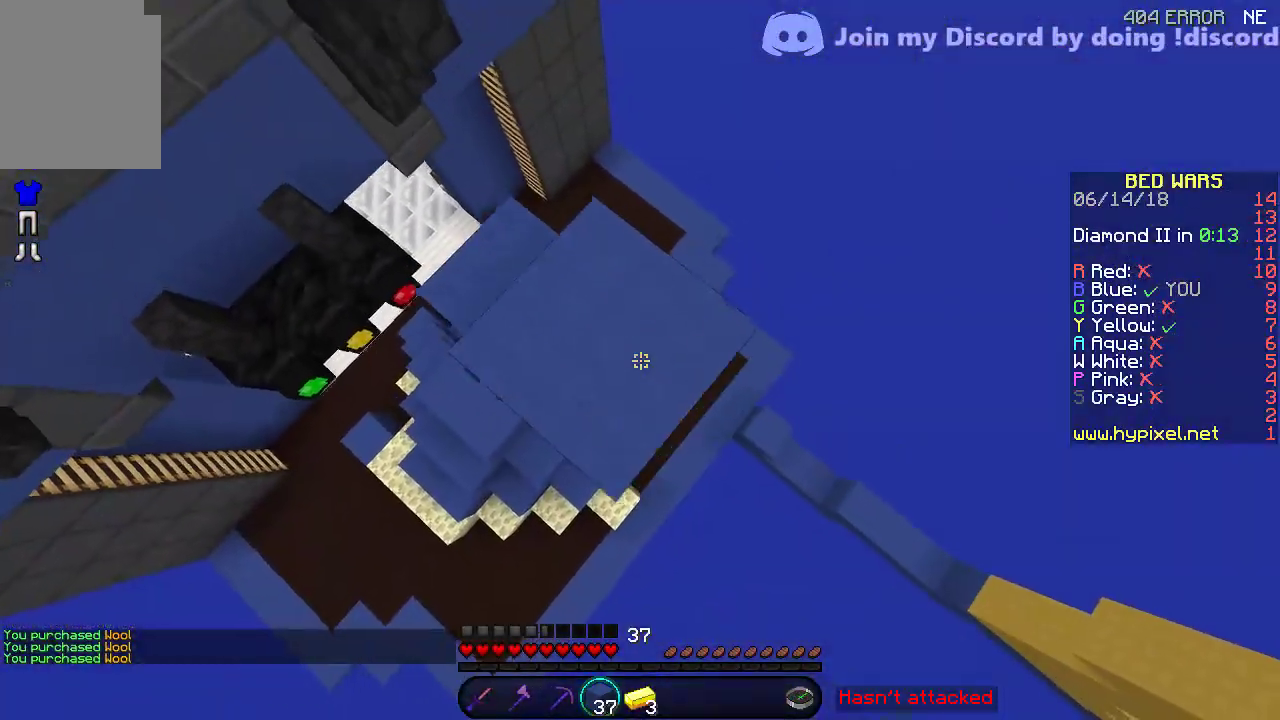
{"keys": ["a"], "events": [[300, "a", "down"], [300, "d", "up"], [400, "s", "up"]]}
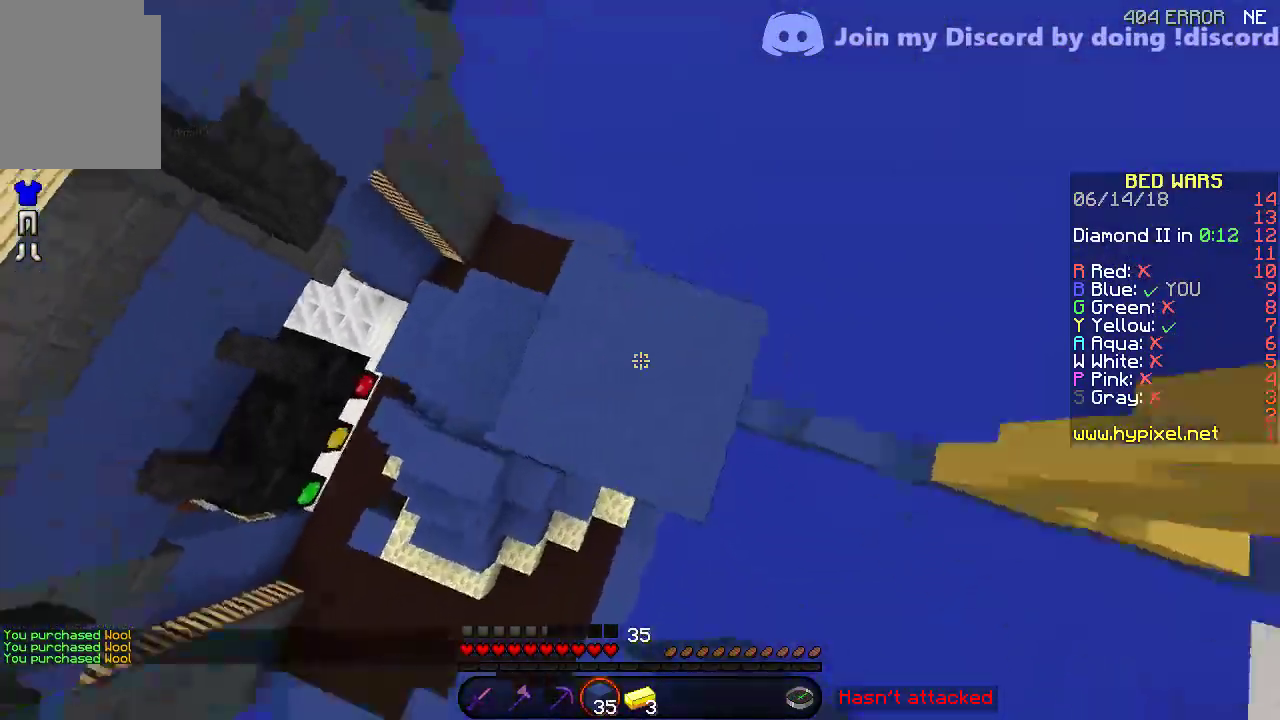
{"keys": ["a"], "events": [[250, "s", "down"], [450, "s", "up"]]}
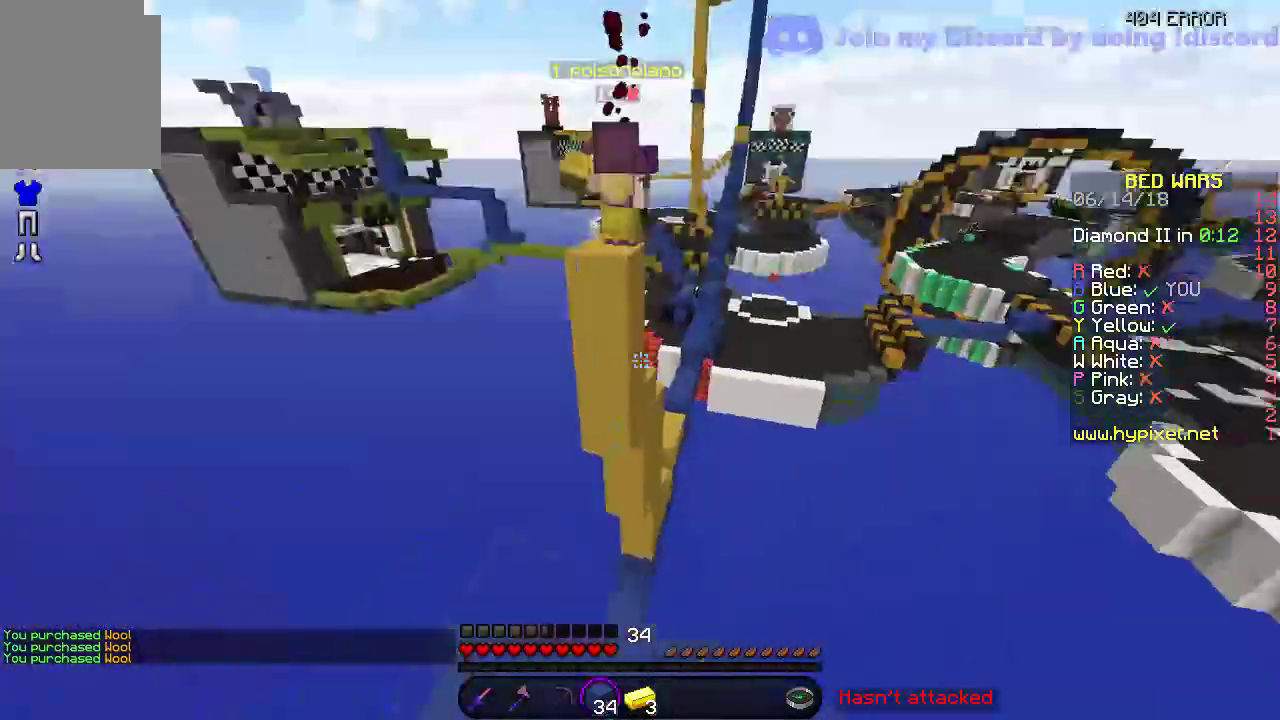
{"keys": ["w"], "events": [[300, "a", "up"], [300, "w", "down"]]}
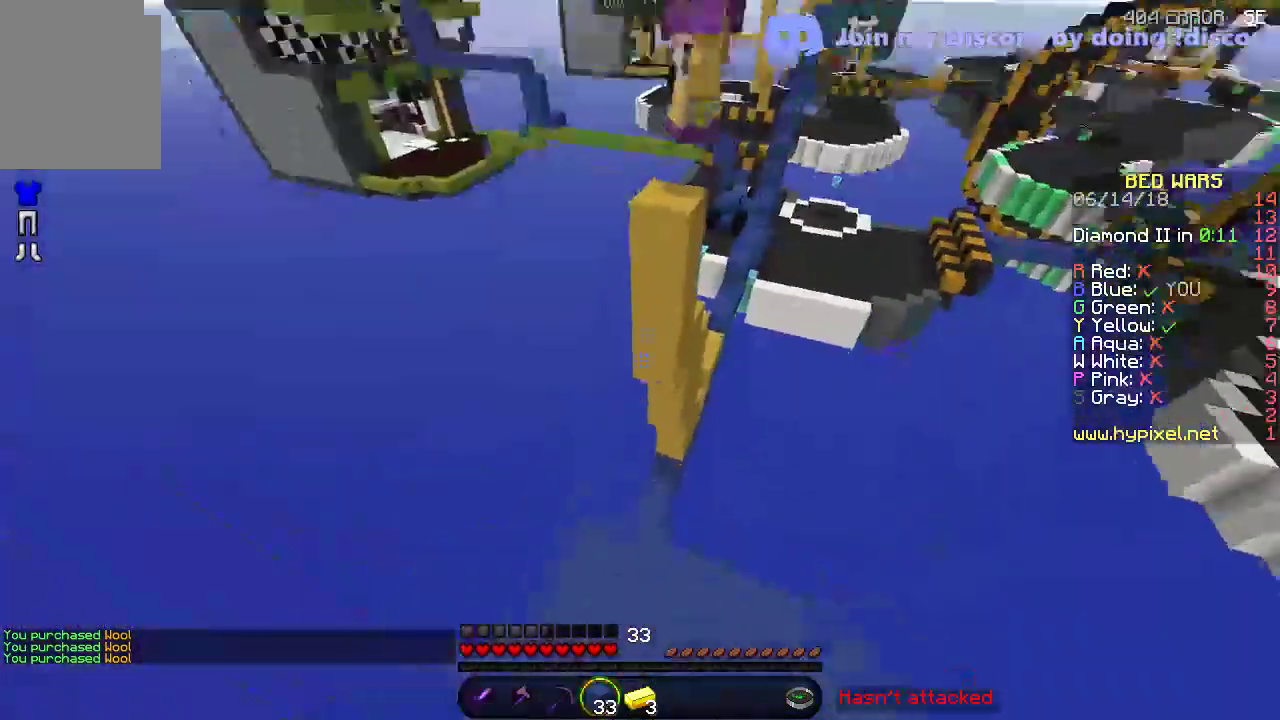
{"keys": ["d"], "events": [[100, "w", "up"], [200, "d", "down"], [250, "d", "up"], [483, "d", "down"]]}
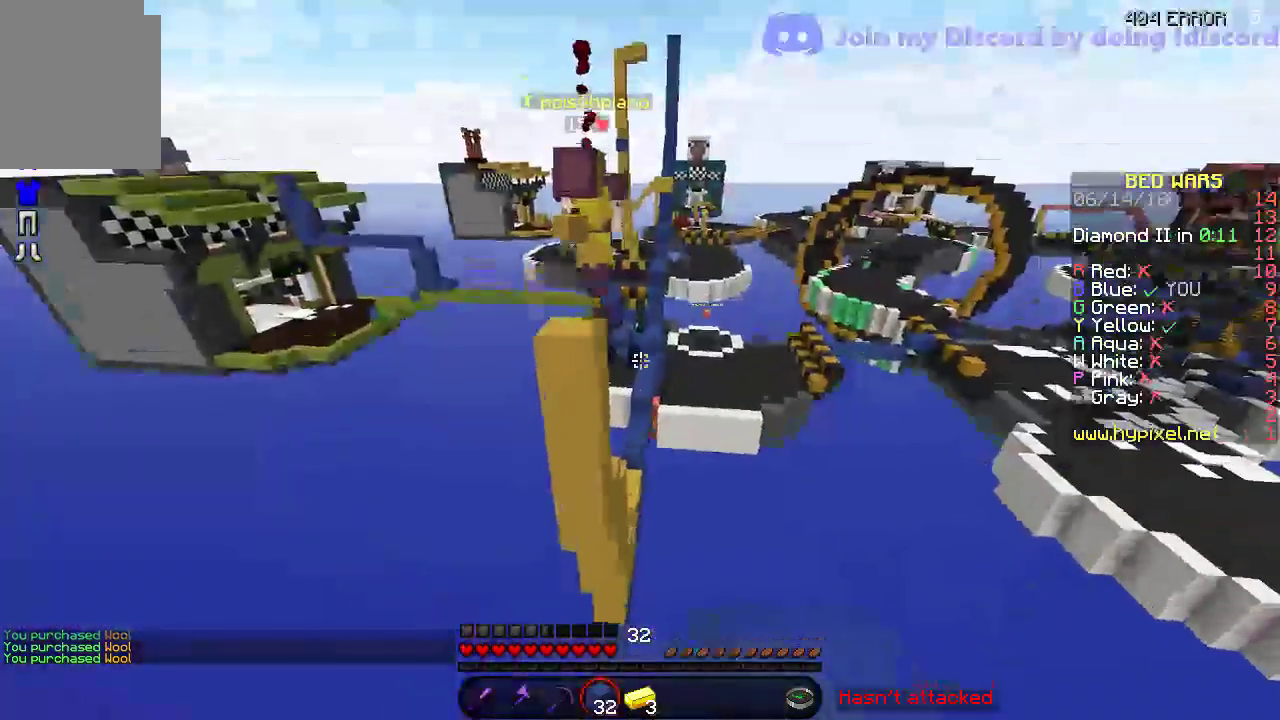
{"keys": [], "events": [[250, "d", "up"]]}
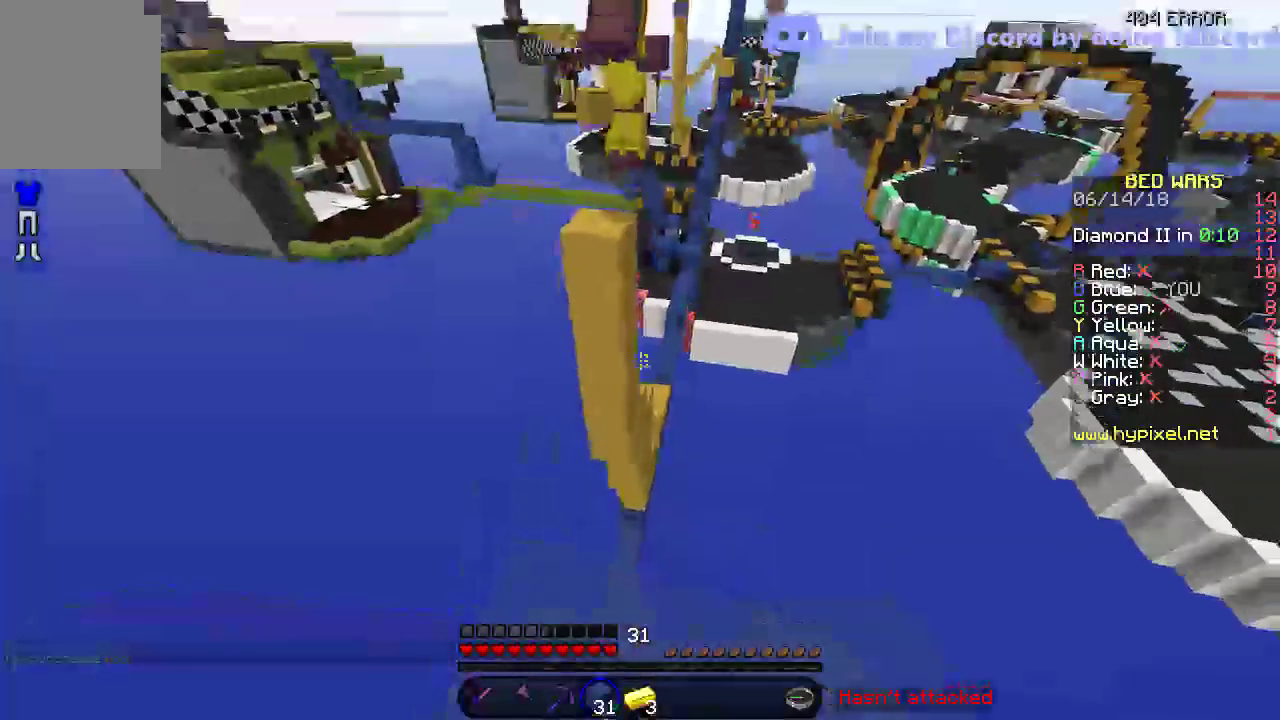
{"keys": [], "events": []}
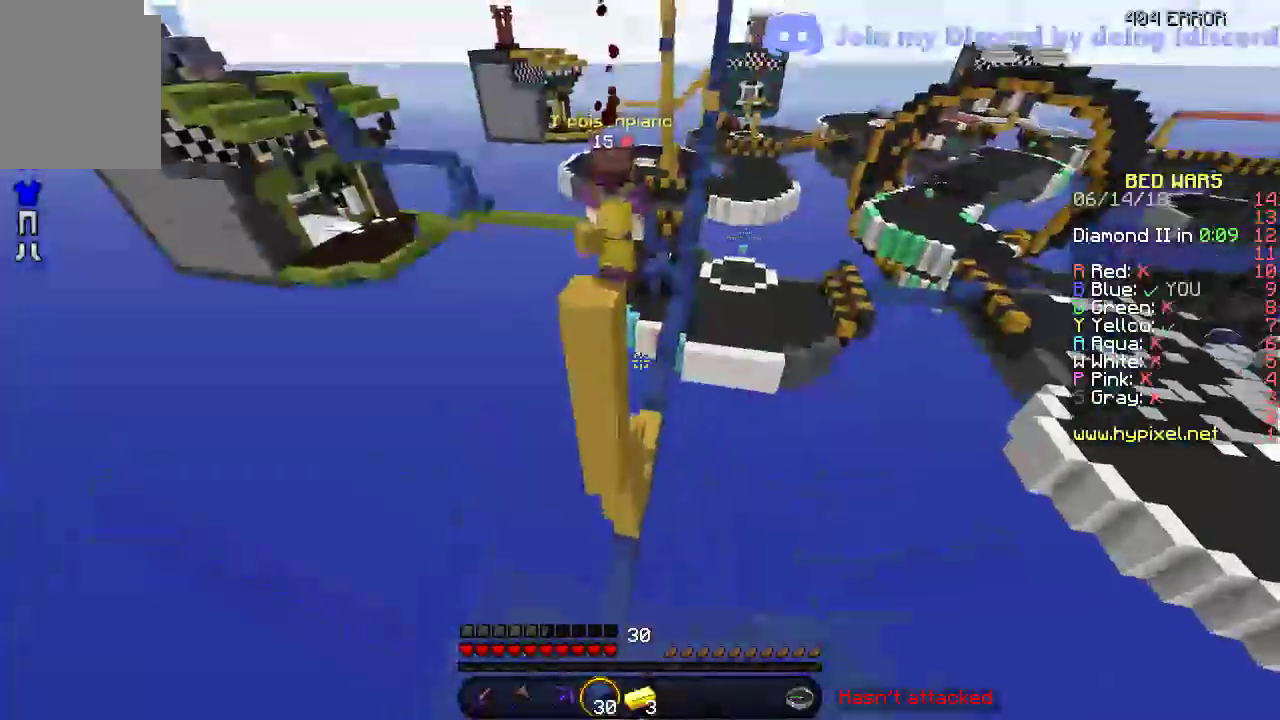
{"keys": [], "events": []}
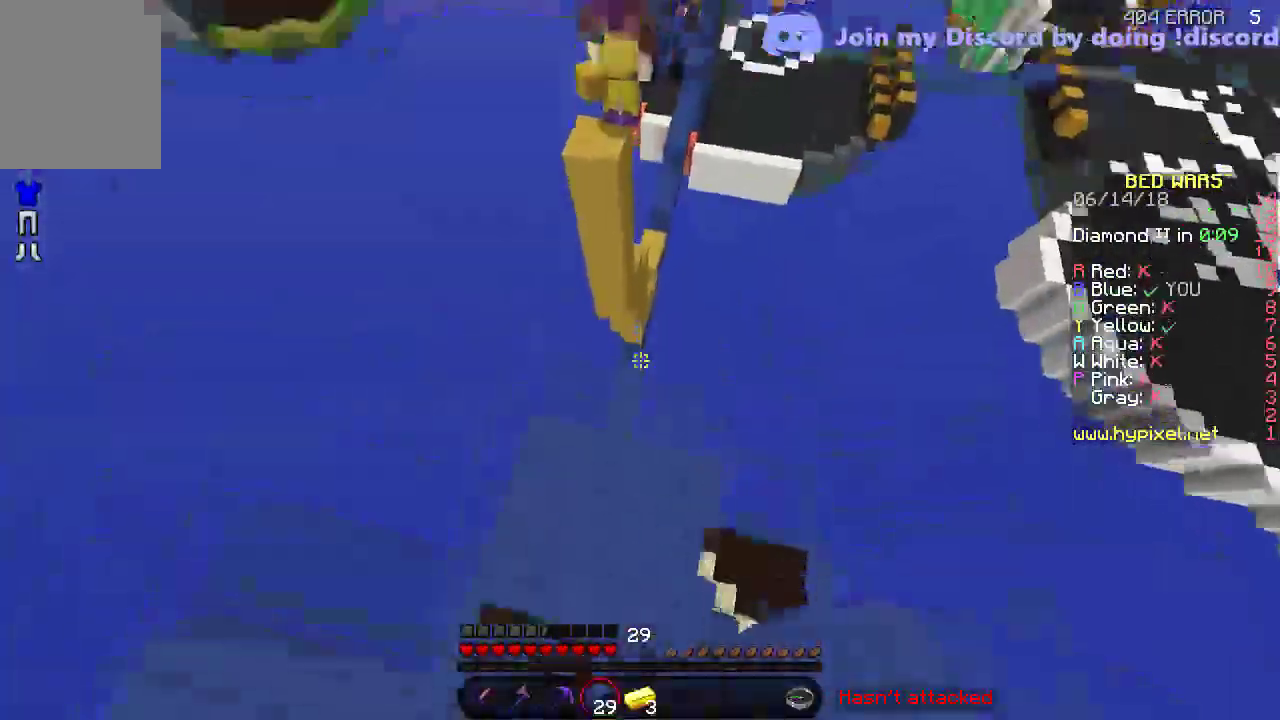
{"keys": [], "events": []}
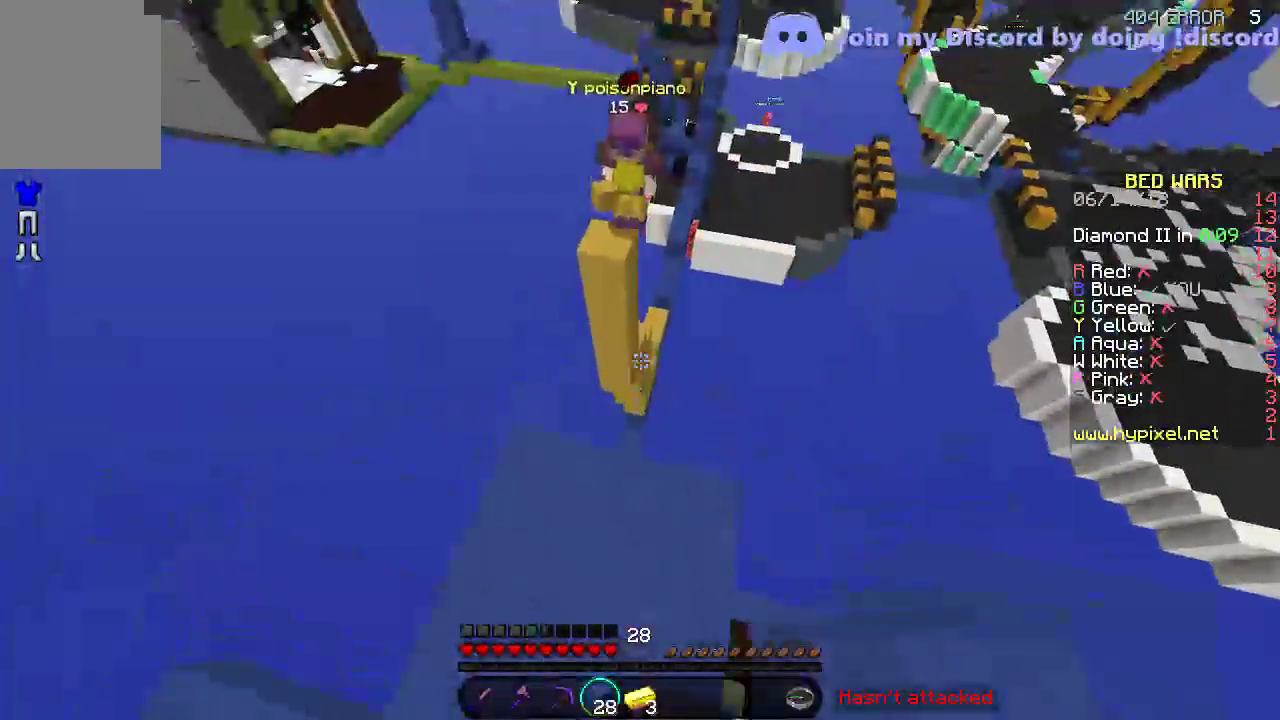
{"keys": ["w"], "events": [[350, "w", "down"]]}
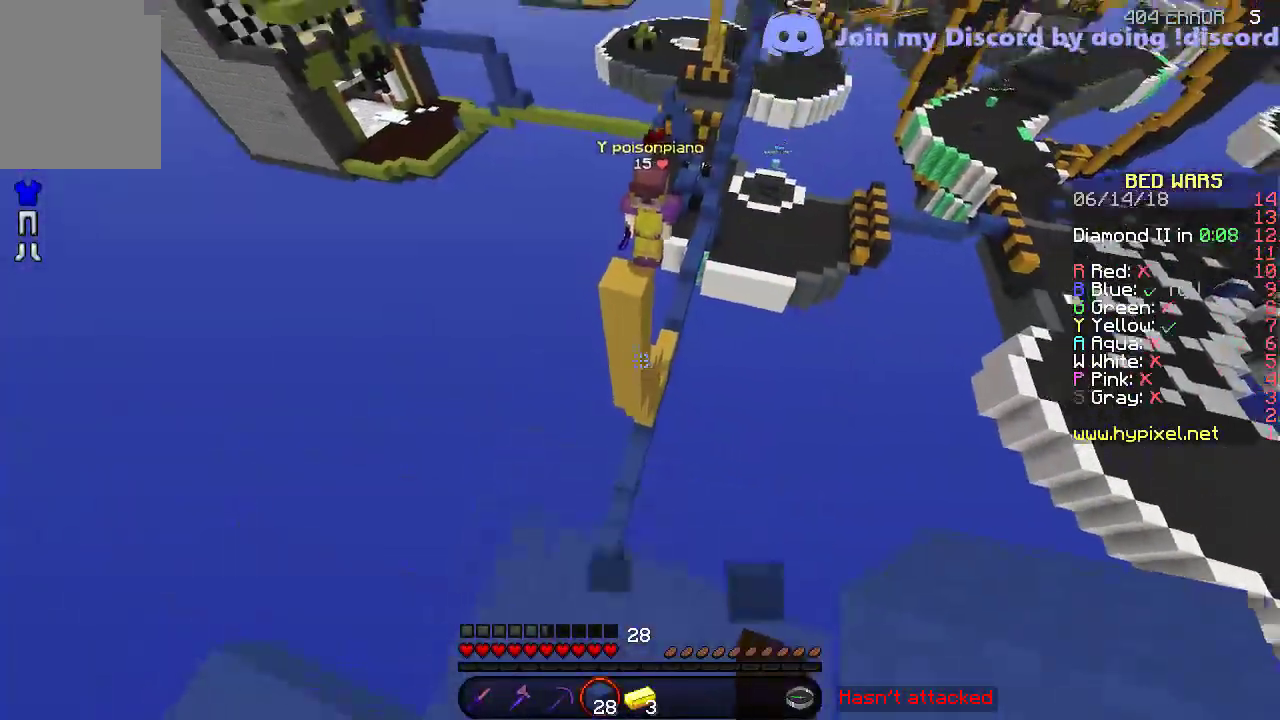
{"keys": ["d", "w"], "events": [[450, "d", "down"]]}
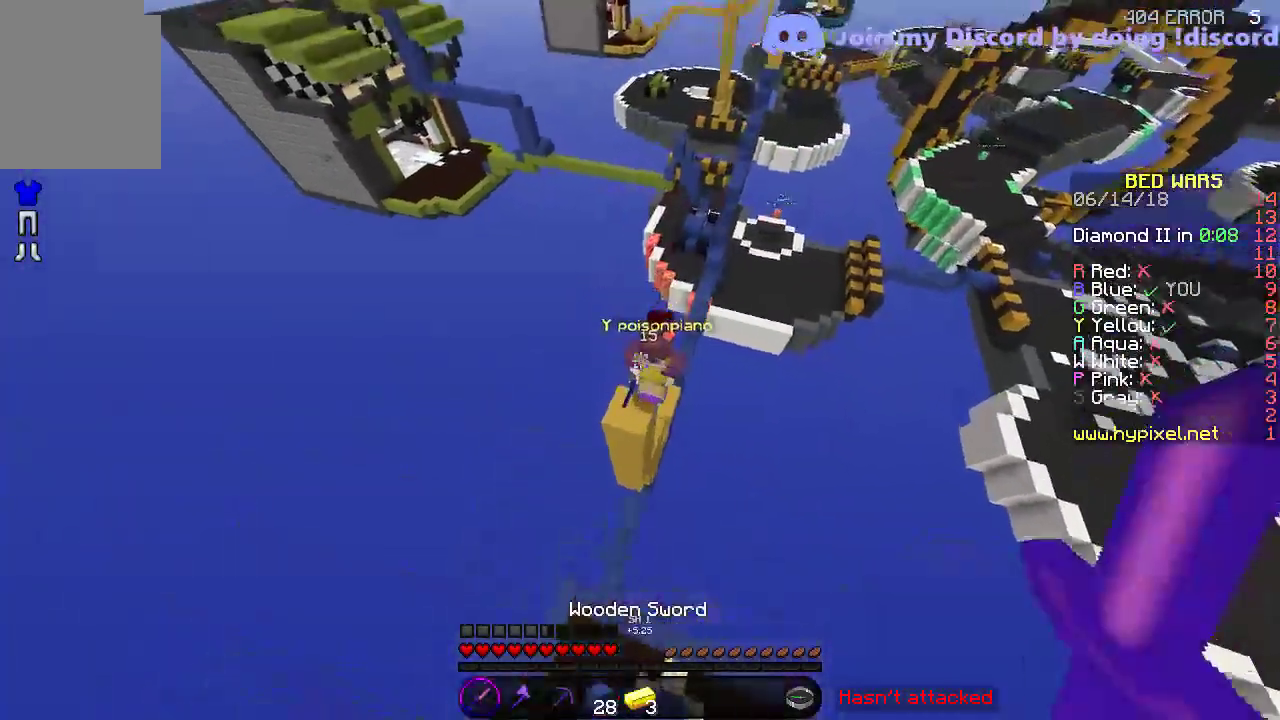
{"keys": ["a", "w"], "events": [[100, "d", "up"], [400, "a", "down"]]}
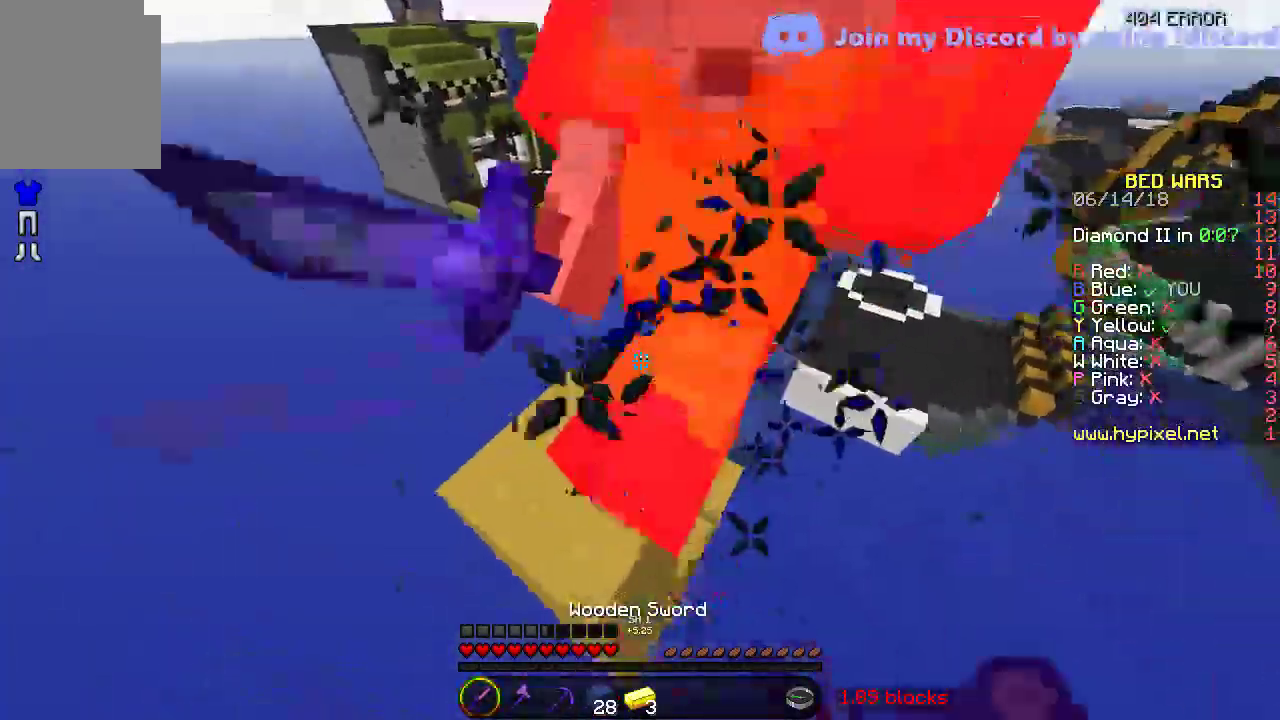
{"keys": ["d"], "events": [[300, "a", "up"], [300, "w", "up"], [400, "d", "down"]]}
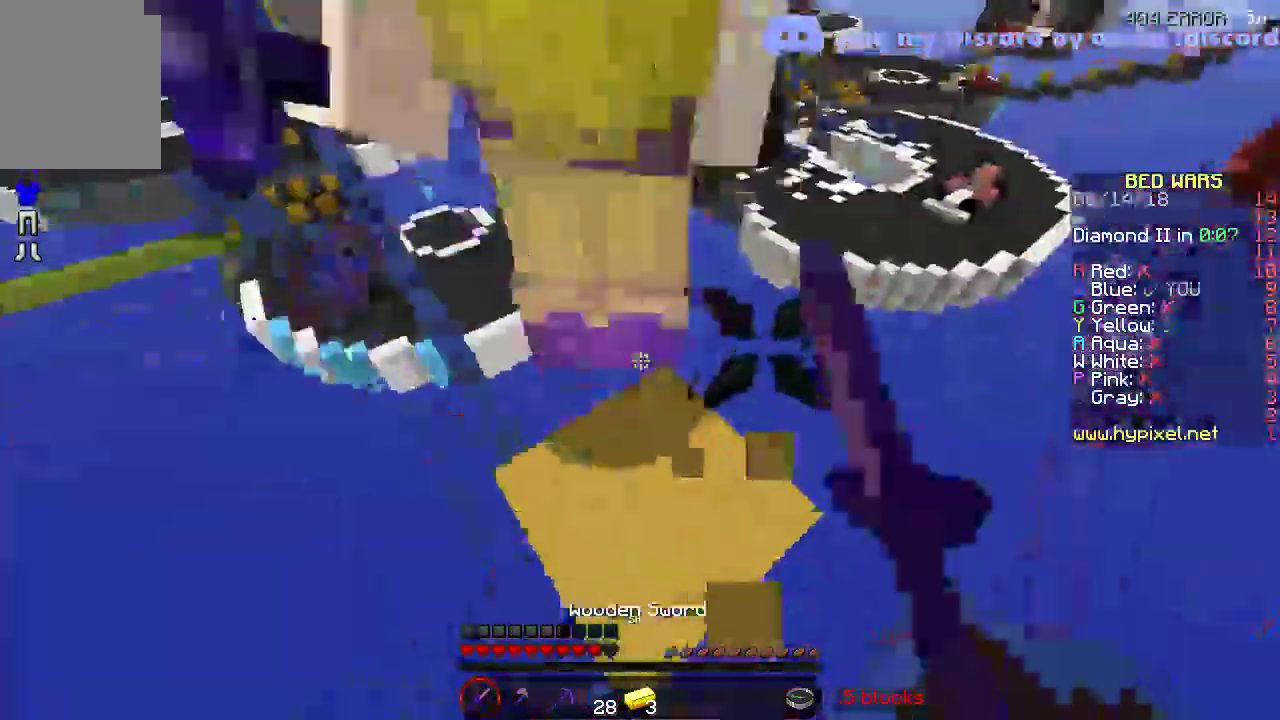
{"keys": ["w"], "events": [[33, "w", "down"], [150, "d", "up"]]}
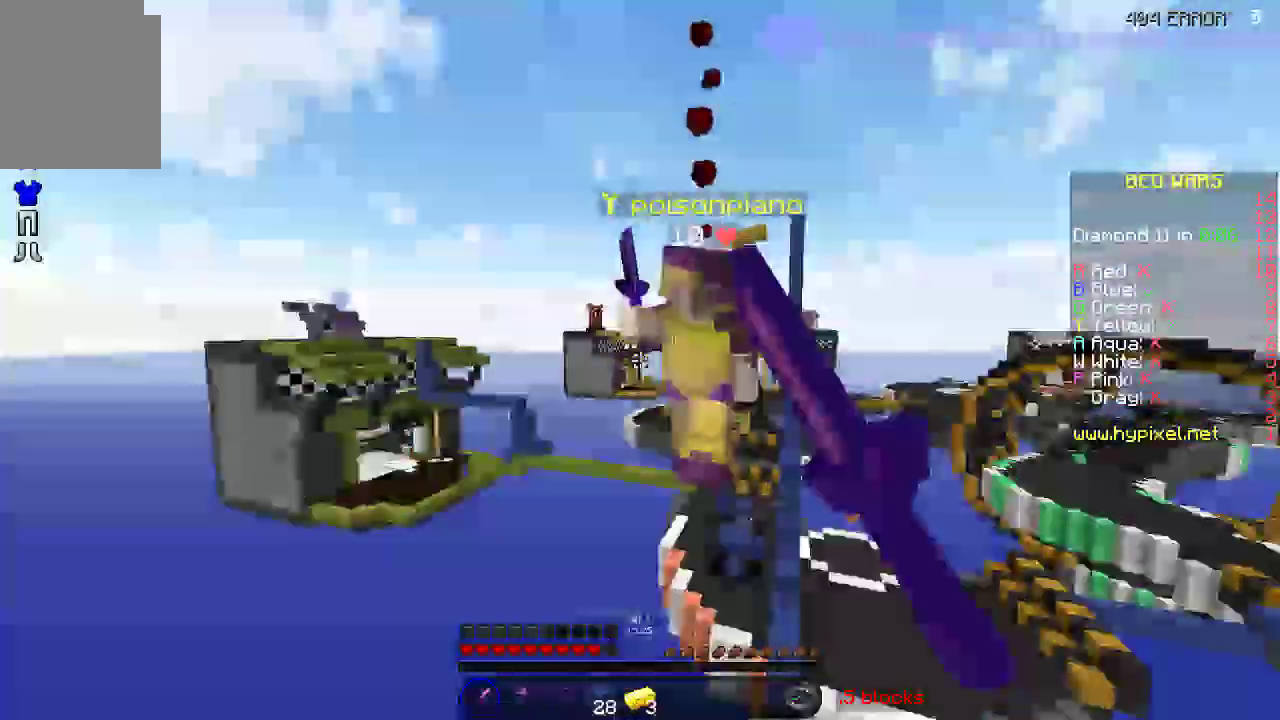
{"keys": ["w"], "events": []}
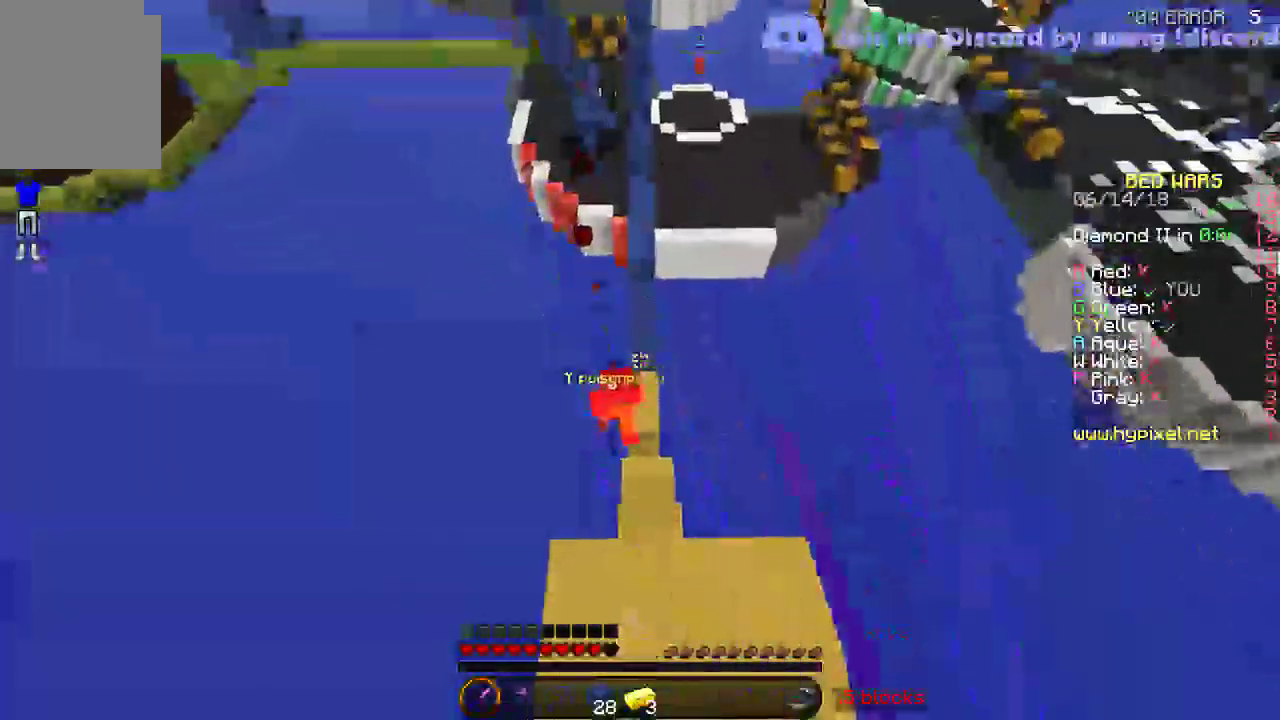
{"keys": ["w"], "events": [[250, "d", "down"], [450, "d", "up"]]}
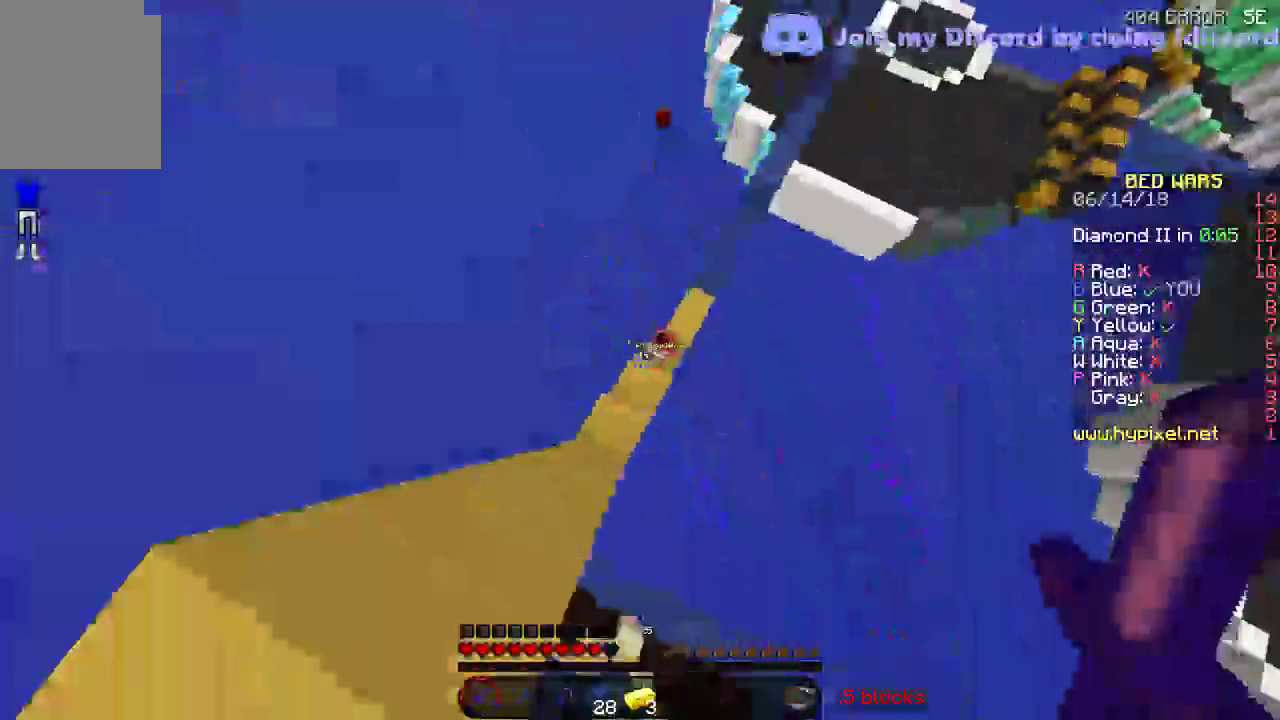
{"keys": ["w"], "events": [[100, "d", "down"], [250, "d", "up"]]}